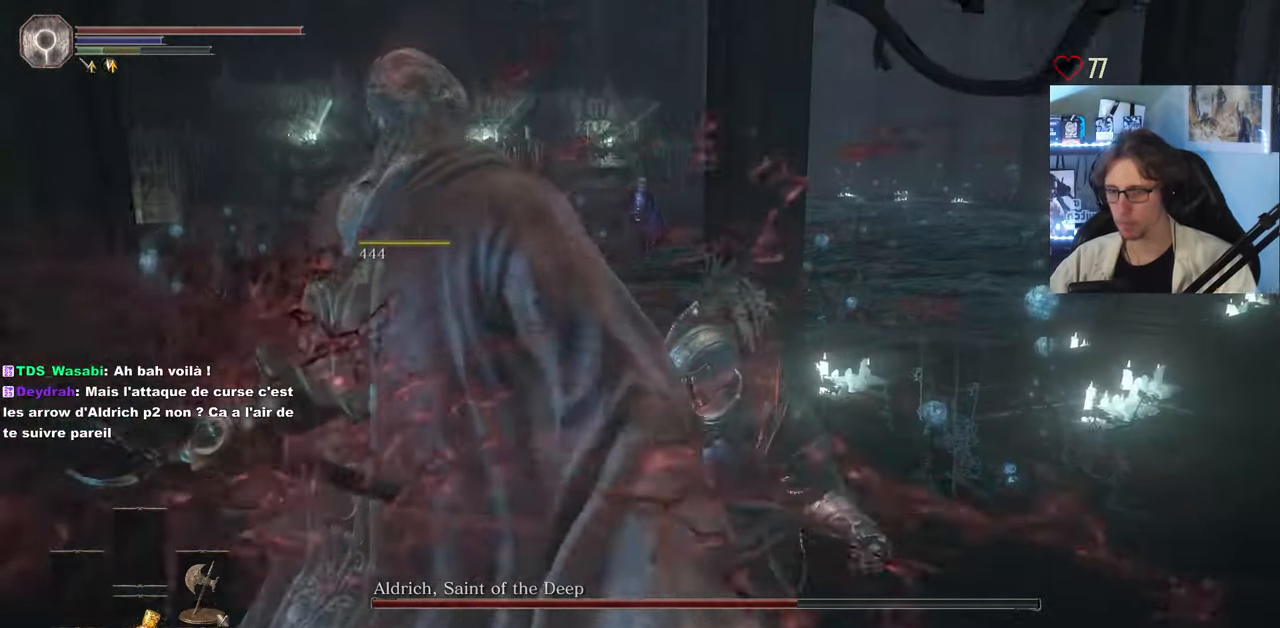
Gameplay with keyboard and mouse; each line is a JSON object with the keys and mouse buttons held at the frame after it. "events" lists presses ("down") and releases ("up") of "0", "1", "2", "3", "4", "a", "alt", "ctrl", "d", "down", "e", "f", "g", "left", "q", "r", "return", "right", "s", "shift", "space", "tab", "up", "z", "mouse_left", "mouse_wheel", "mouse_right", "mouse_mb4" and "mouse_mb5" between this image and that frame as [ms after this image, input, new state], when the widget could be followed in between. "mouse_left", "mouse_wheel", "mouse_right", "mouse_mb4", "mouse_mb5" = the "left", "wheel", "right", "mb4", "mb5" buttons of the "mouse" list. No other keys are recorded. "wheel" means that the mouse wheel is clicked or scrolled. Not read: mouse_move.
{"keys": ["z"], "mouse": [], "events": []}
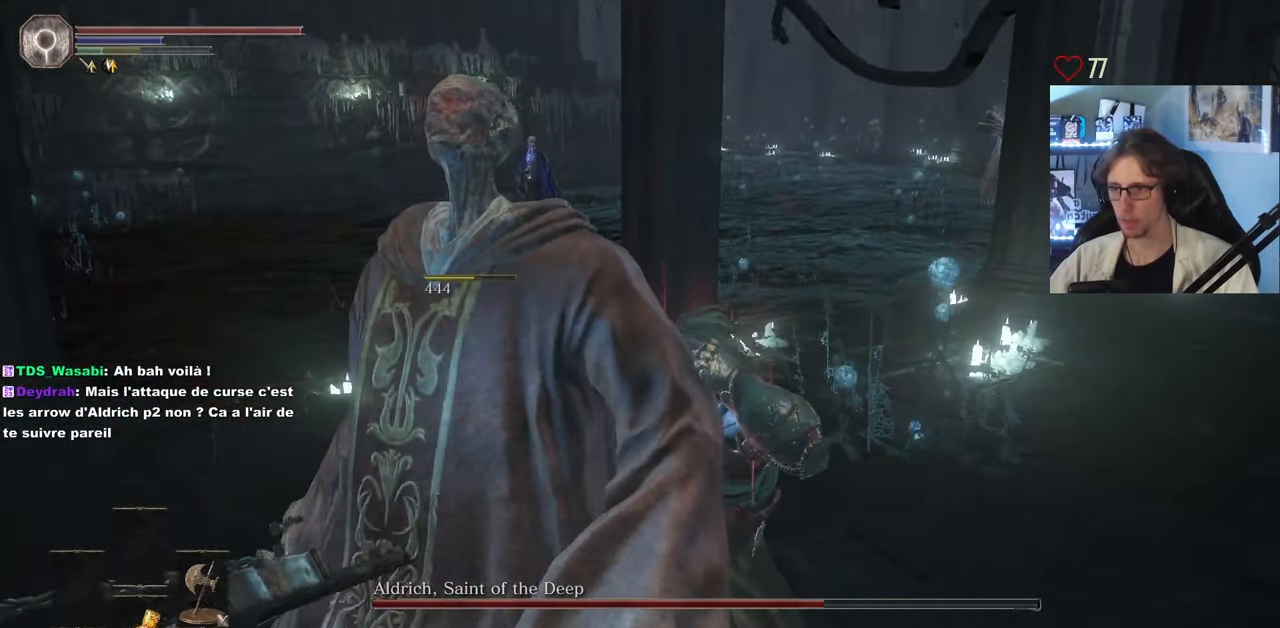
{"keys": ["z"], "mouse": [], "events": []}
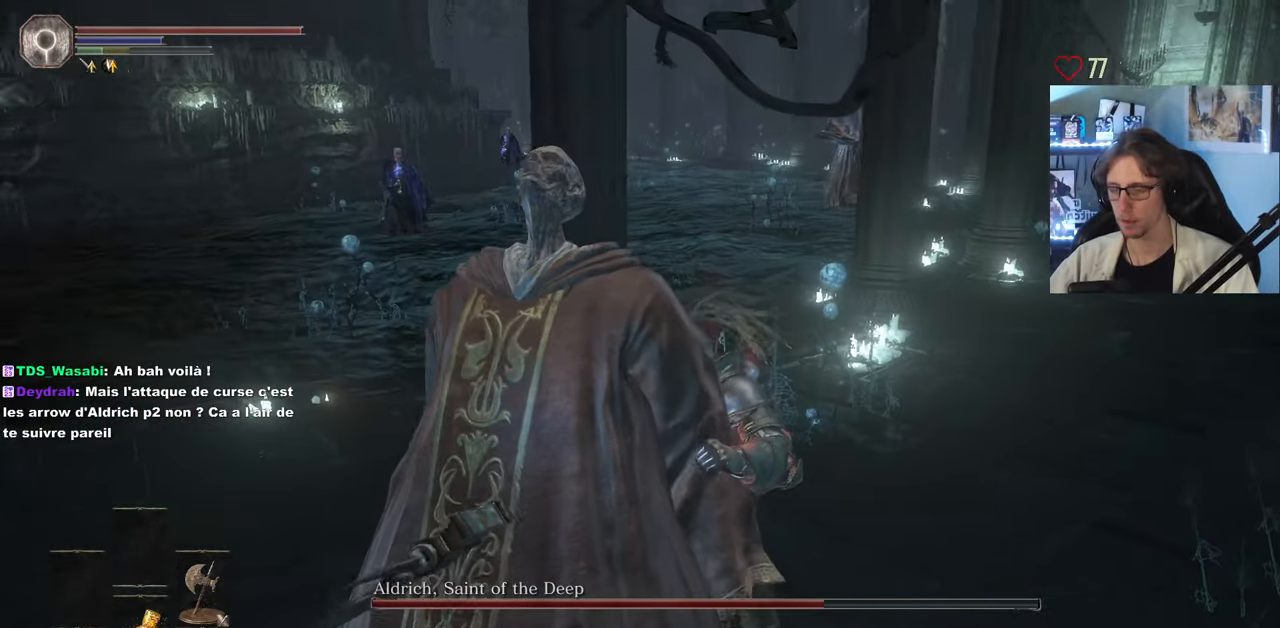
{"keys": ["z"], "mouse": [], "events": []}
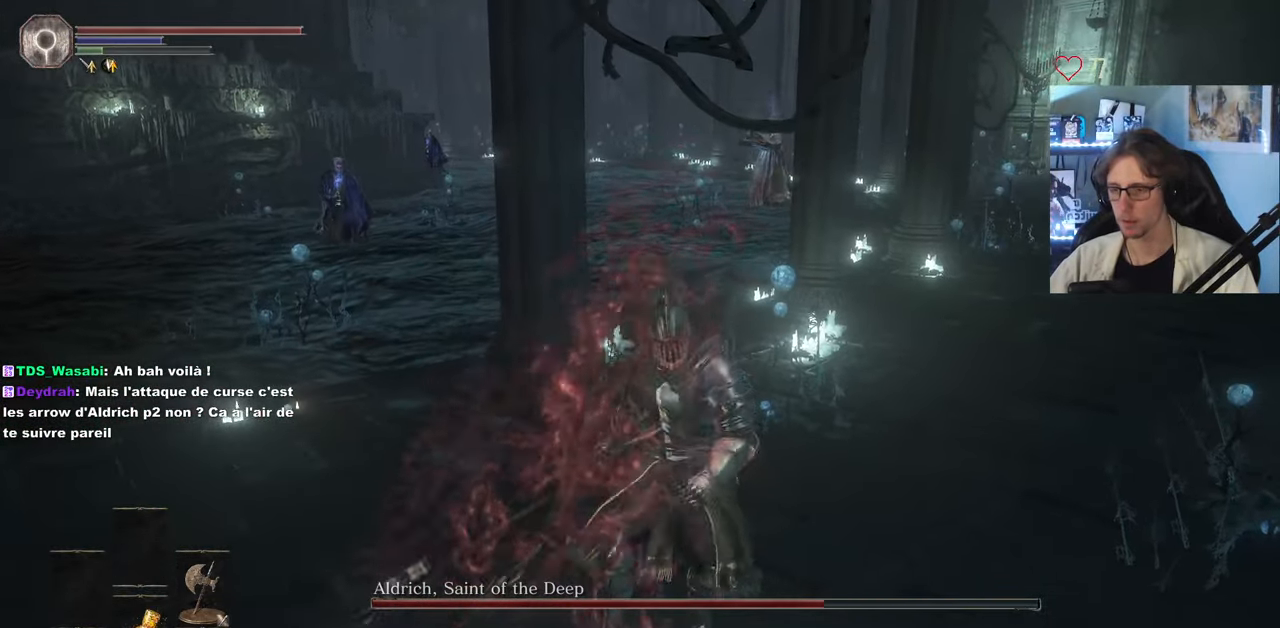
{"keys": ["z"], "mouse": [], "events": []}
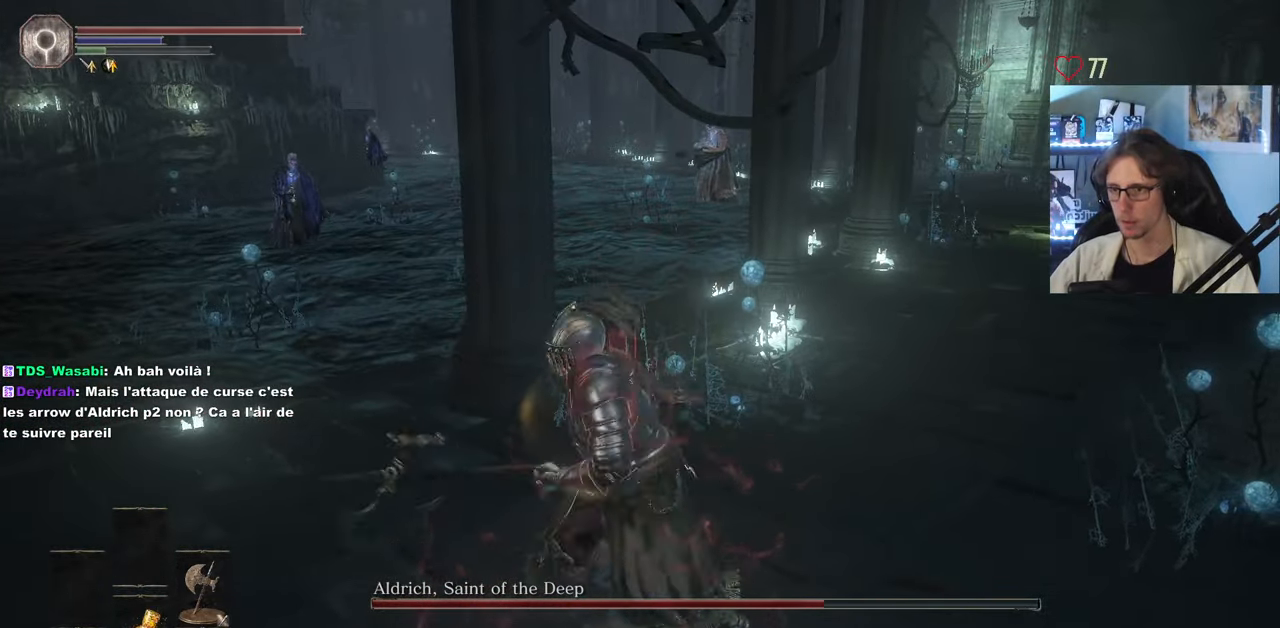
{"keys": ["space", "z"], "mouse": [], "events": [[450, "space", "down"]]}
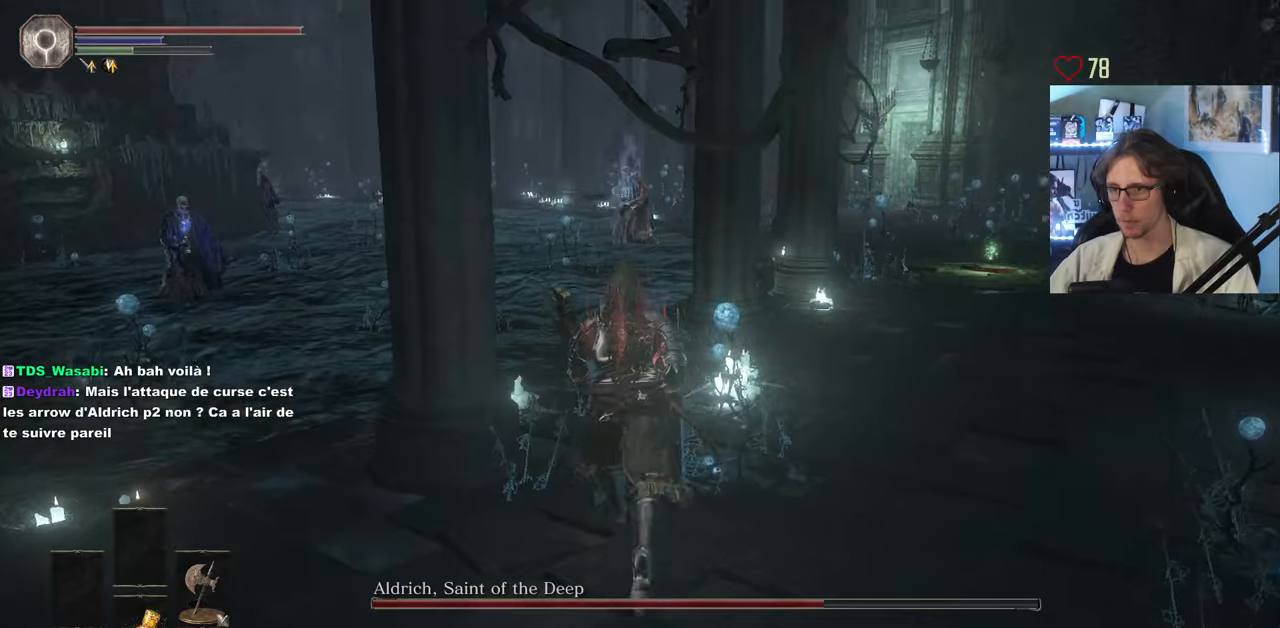
{"keys": ["space", "z"], "mouse": [], "events": []}
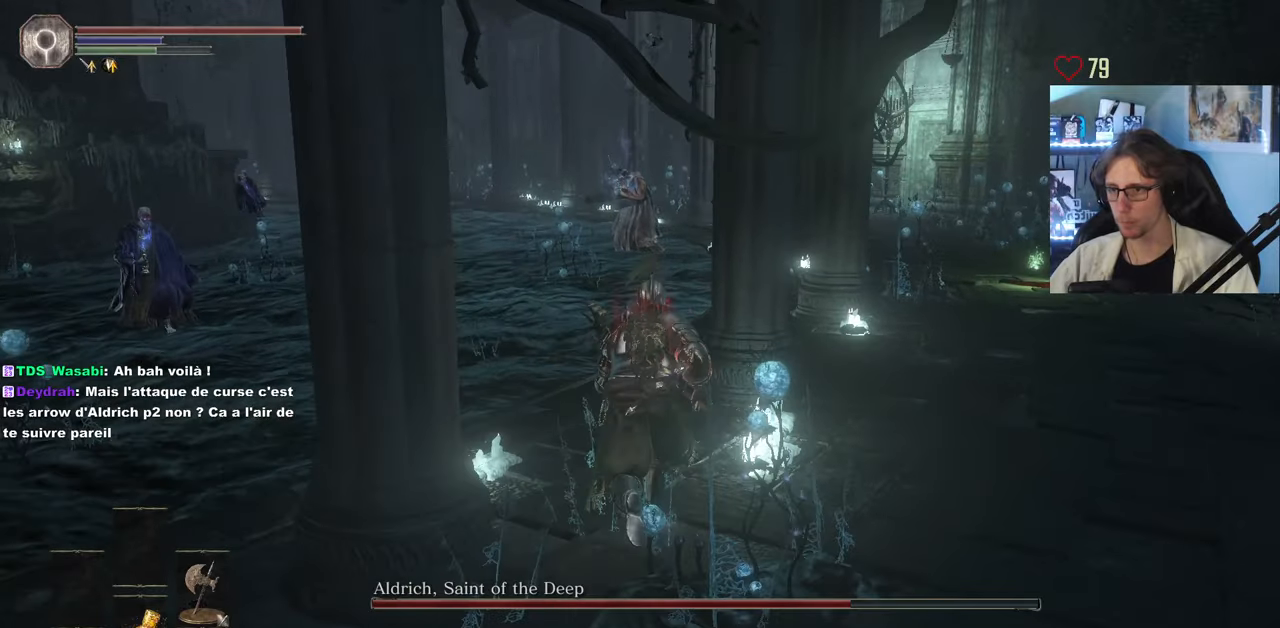
{"keys": ["space", "z"], "mouse": [], "events": []}
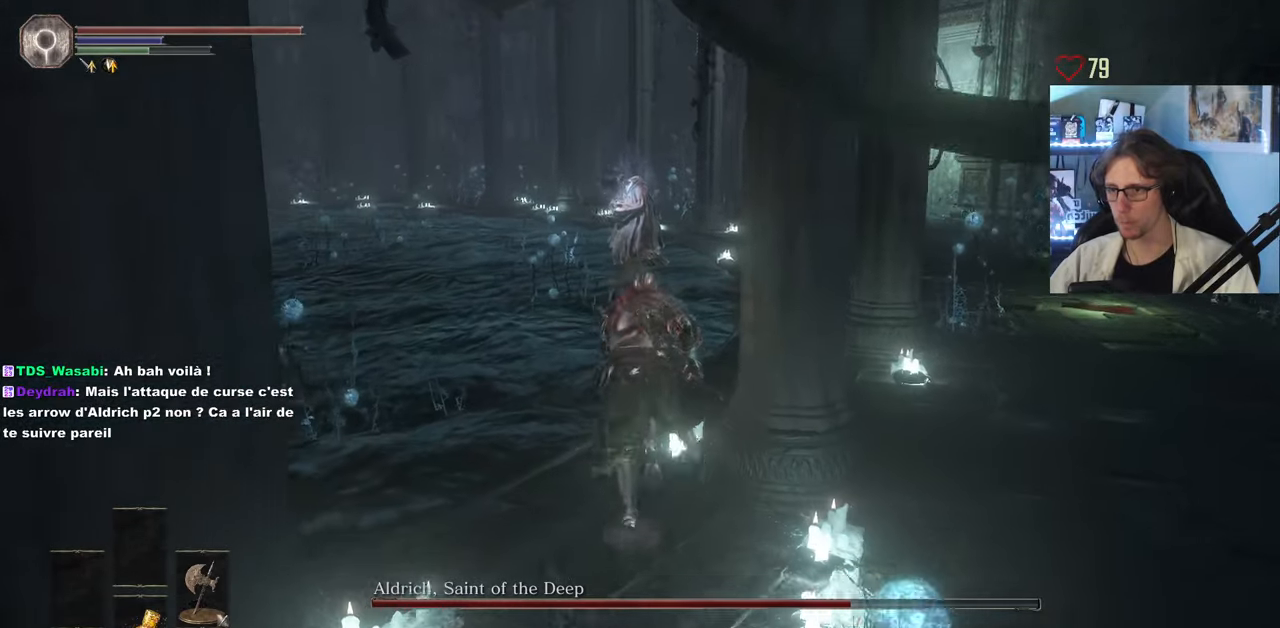
{"keys": ["space", "z"], "mouse": [], "events": []}
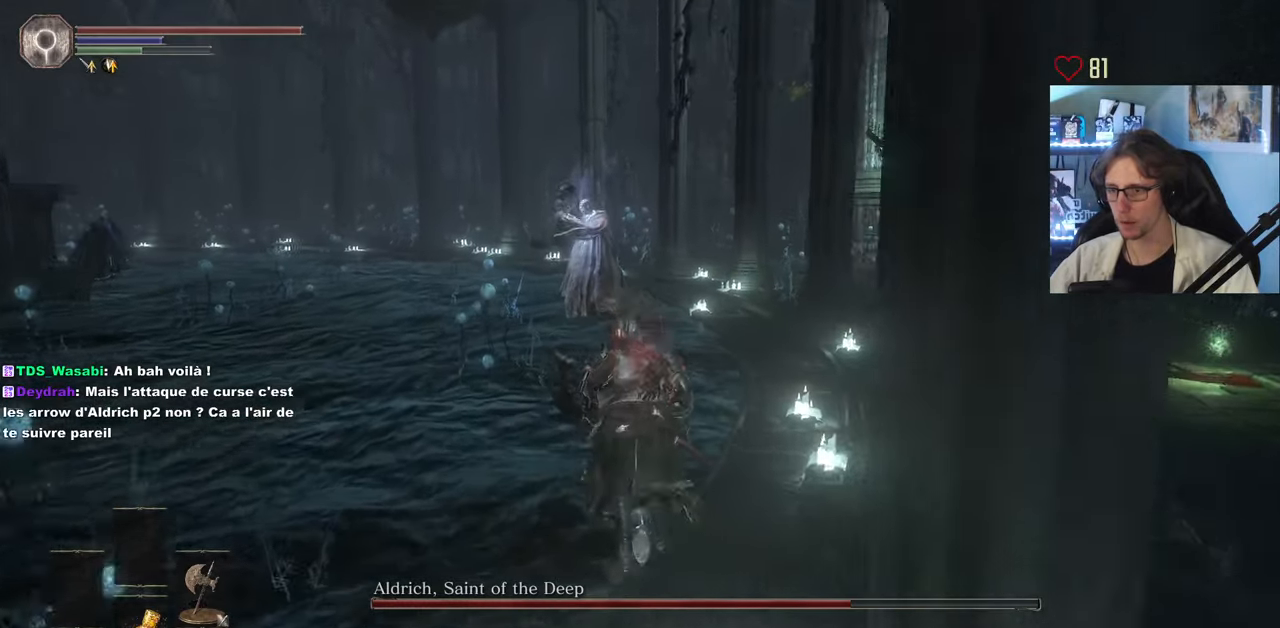
{"keys": ["space", "z"], "mouse": [], "events": []}
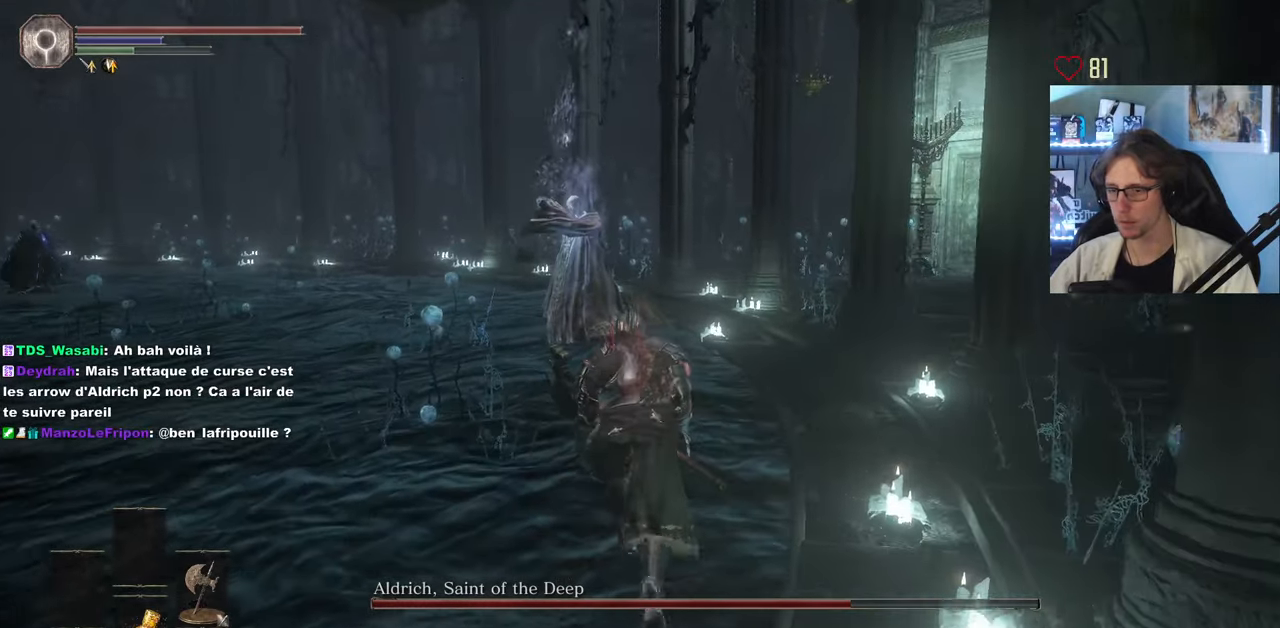
{"keys": ["space", "z"], "mouse": [], "events": []}
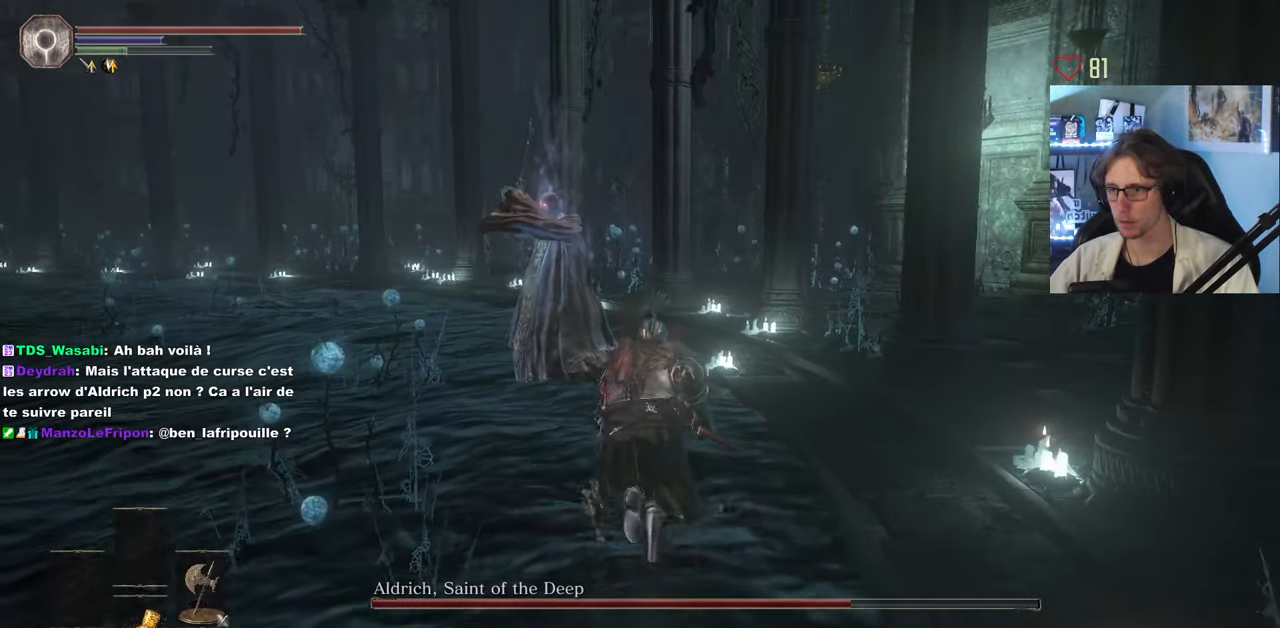
{"keys": ["space", "z"], "mouse": [], "events": [[317, "mouse_wheel", "down"], [400, "mouse_wheel", "up"]]}
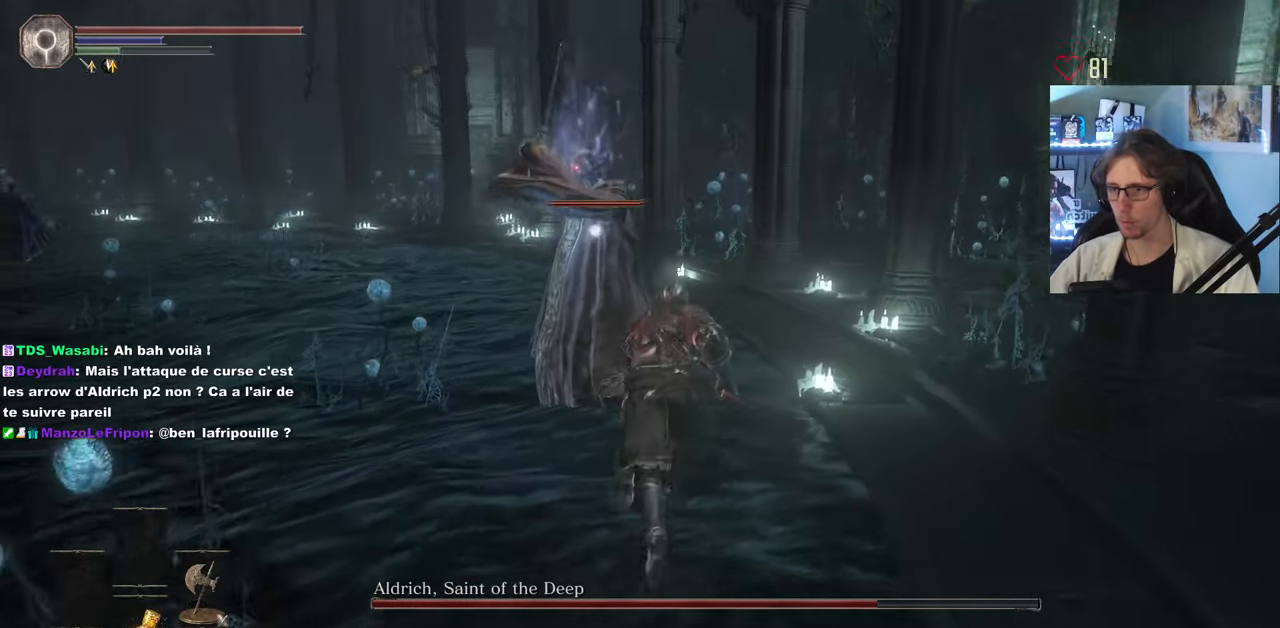
{"keys": ["z"], "mouse": [], "events": [[50, "space", "up"], [133, "d", "down"], [467, "d", "up"]]}
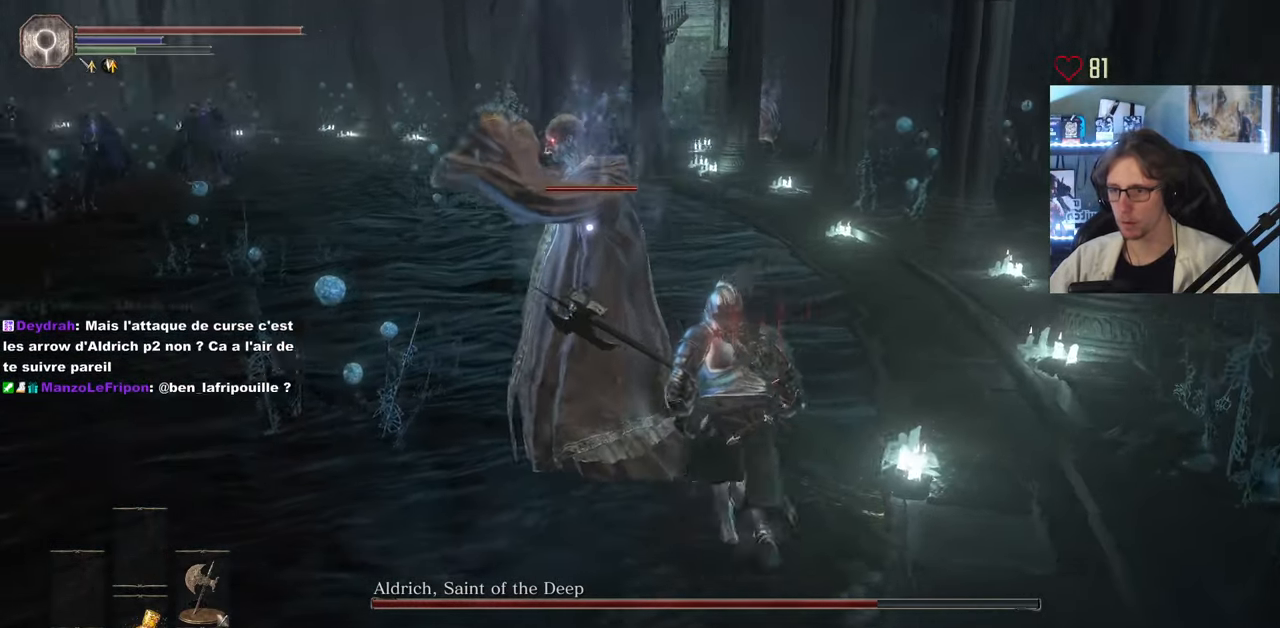
{"keys": [], "mouse": ["wheel"], "events": [[250, "mouse_left", "down"], [300, "z", "up"], [400, "mouse_left", "up"], [433, "mouse_wheel", "down"]]}
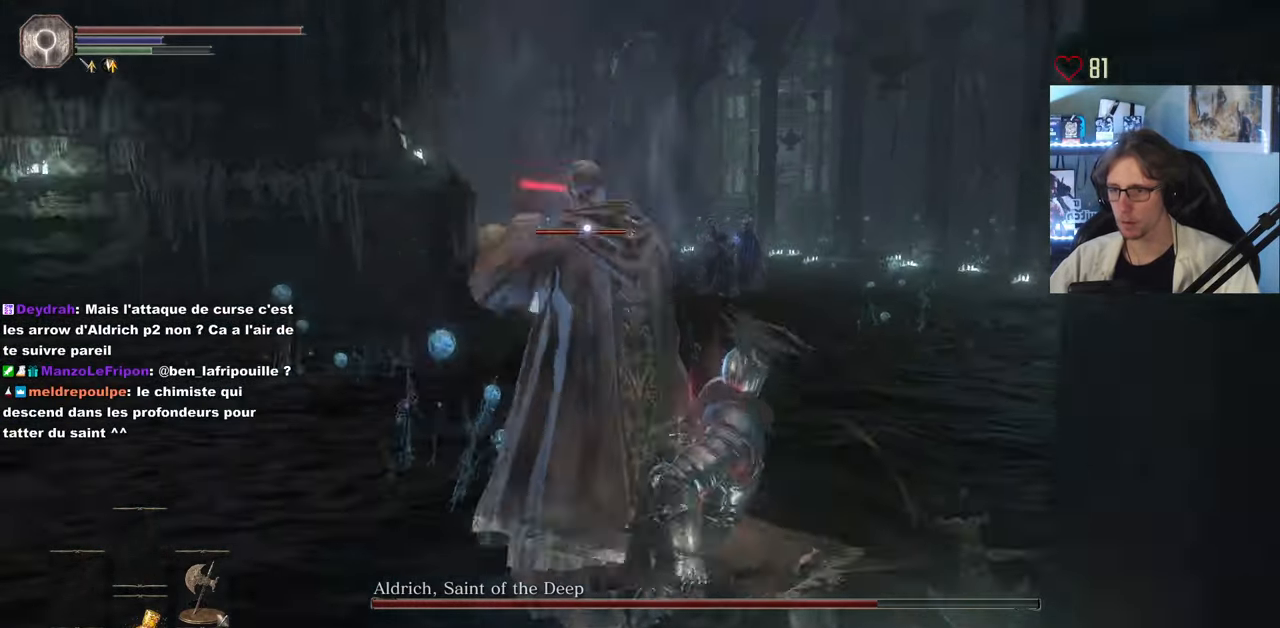
{"keys": ["z"], "mouse": [], "events": [[83, "mouse_wheel", "up"], [267, "z", "down"]]}
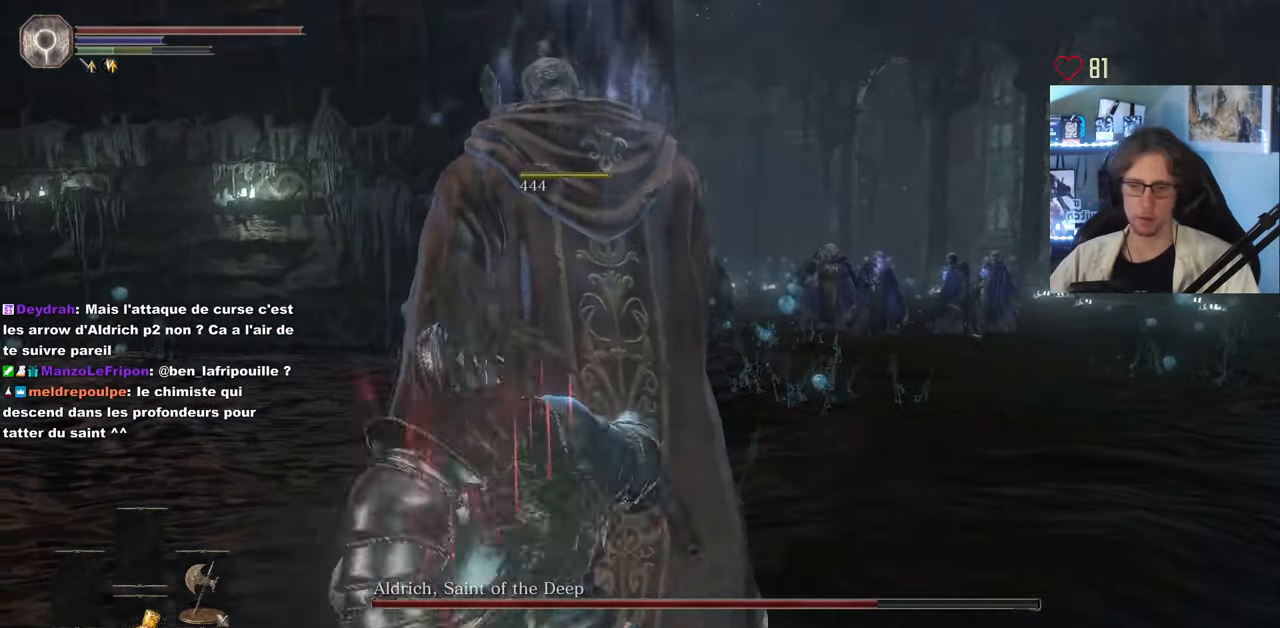
{"keys": ["z"], "mouse": [], "events": []}
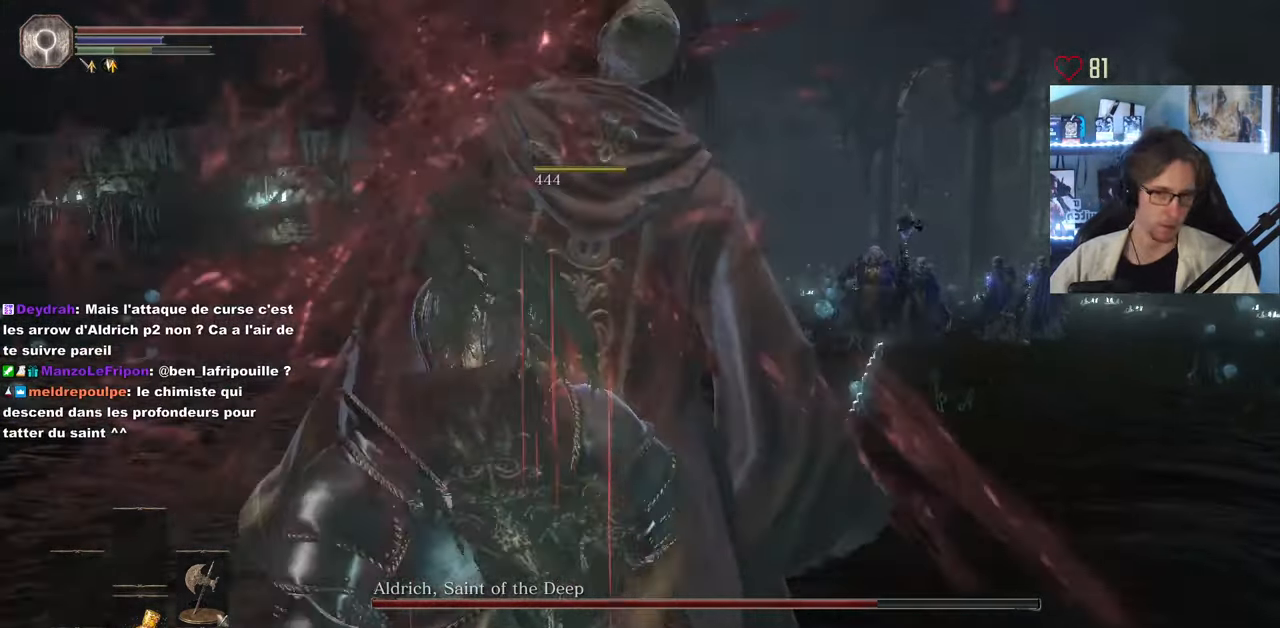
{"keys": ["z"], "mouse": [], "events": []}
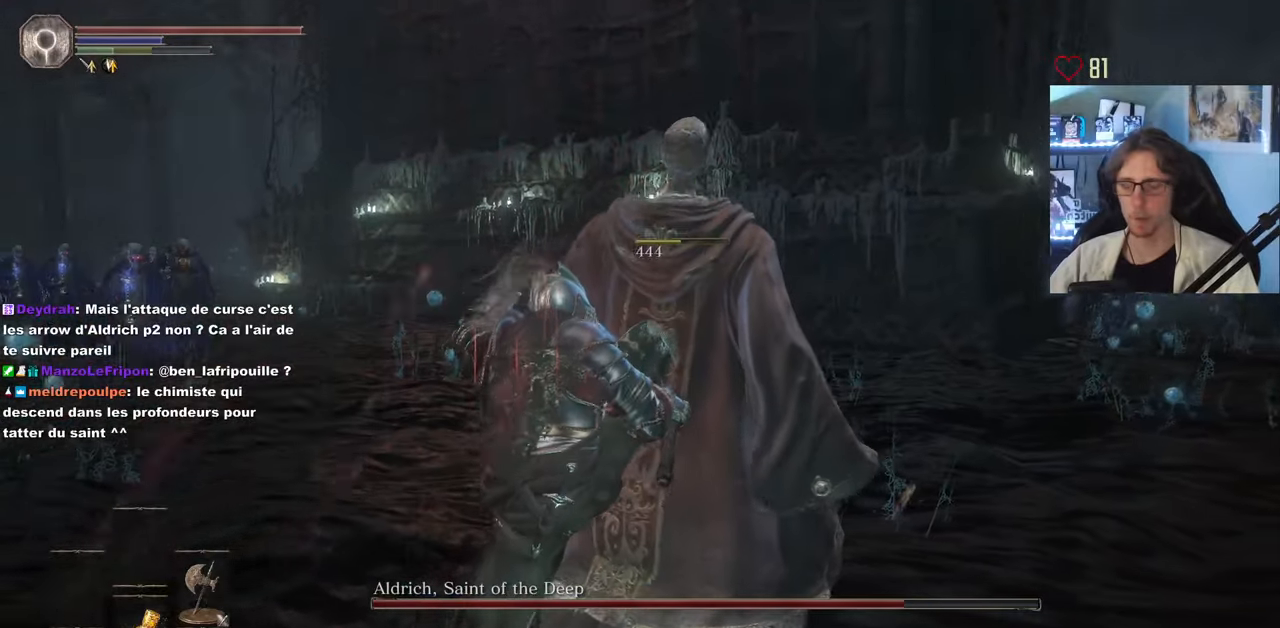
{"keys": ["z"], "mouse": [], "events": []}
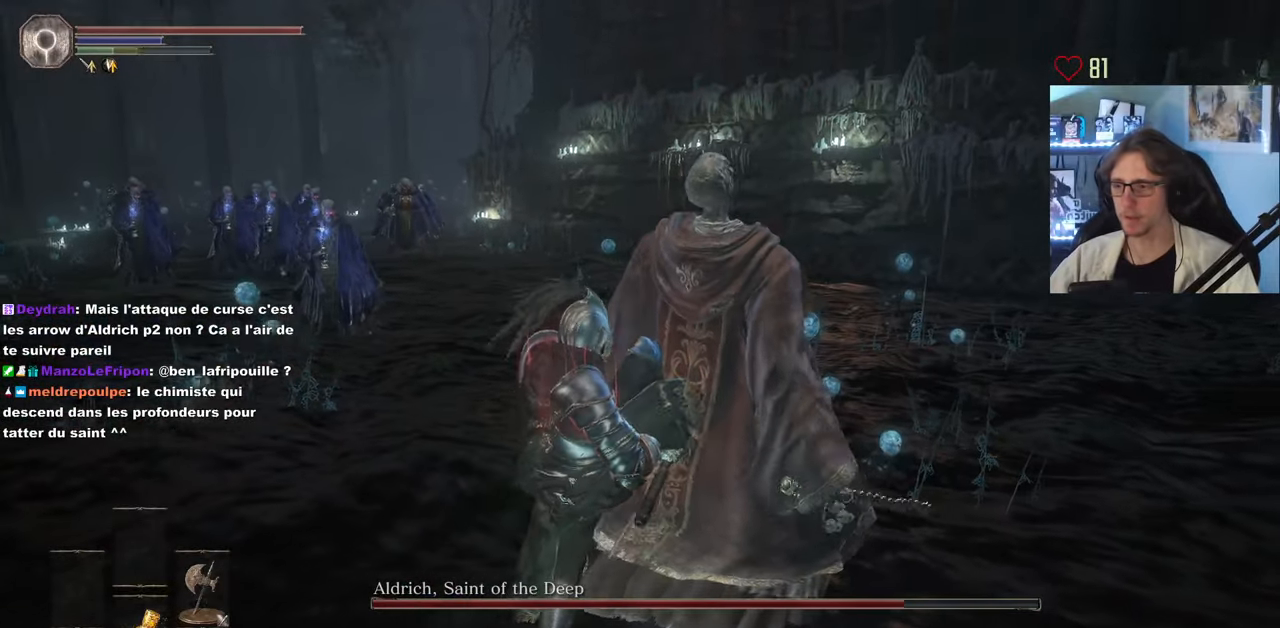
{"keys": ["z"], "mouse": [], "events": []}
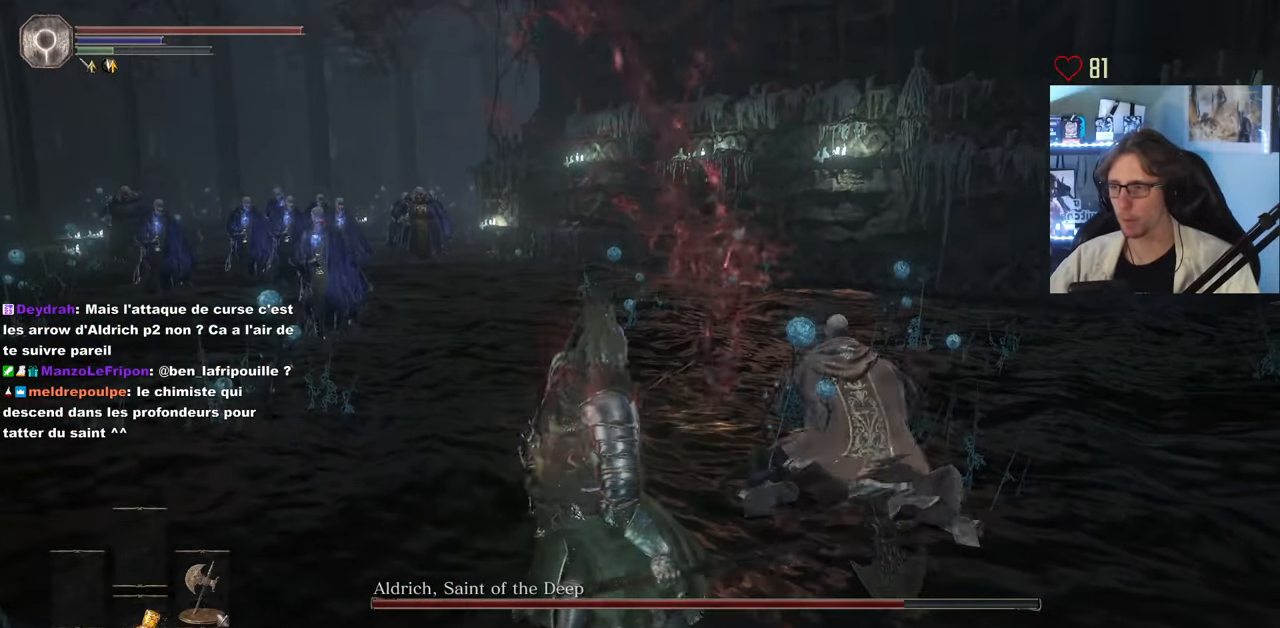
{"keys": ["d"], "mouse": [], "events": [[50, "d", "down"], [50, "z", "up"]]}
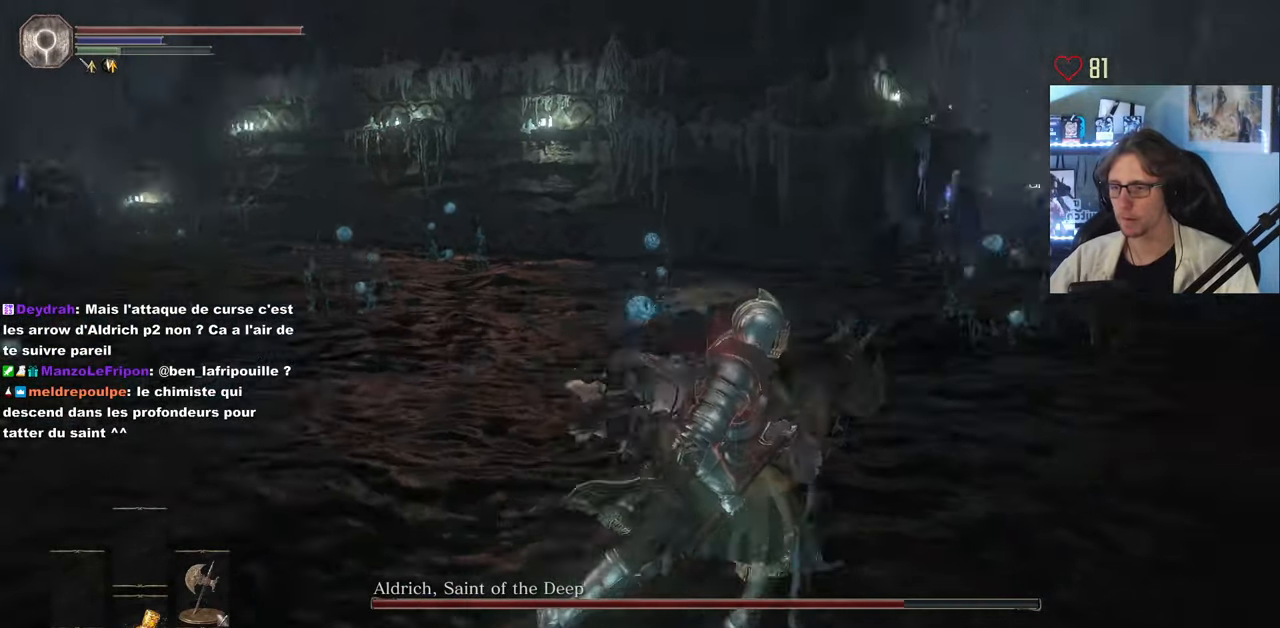
{"keys": [], "mouse": [], "events": [[250, "d", "up"]]}
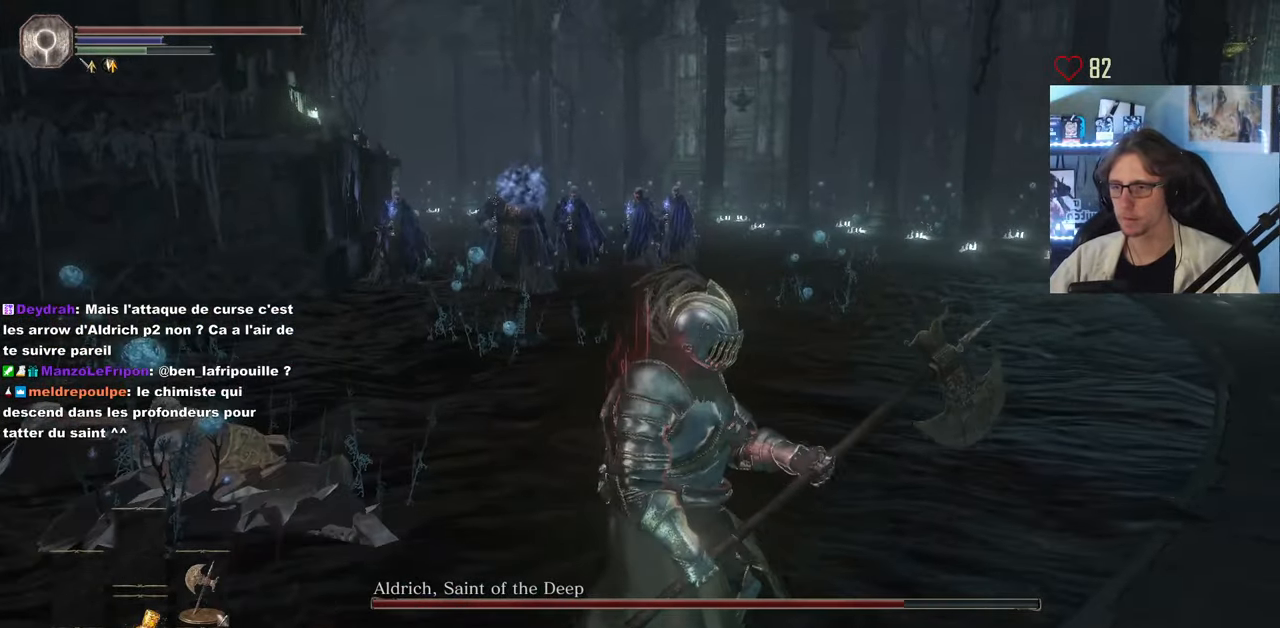
{"keys": ["q", "z"], "mouse": [], "events": [[267, "q", "down"], [317, "z", "down"]]}
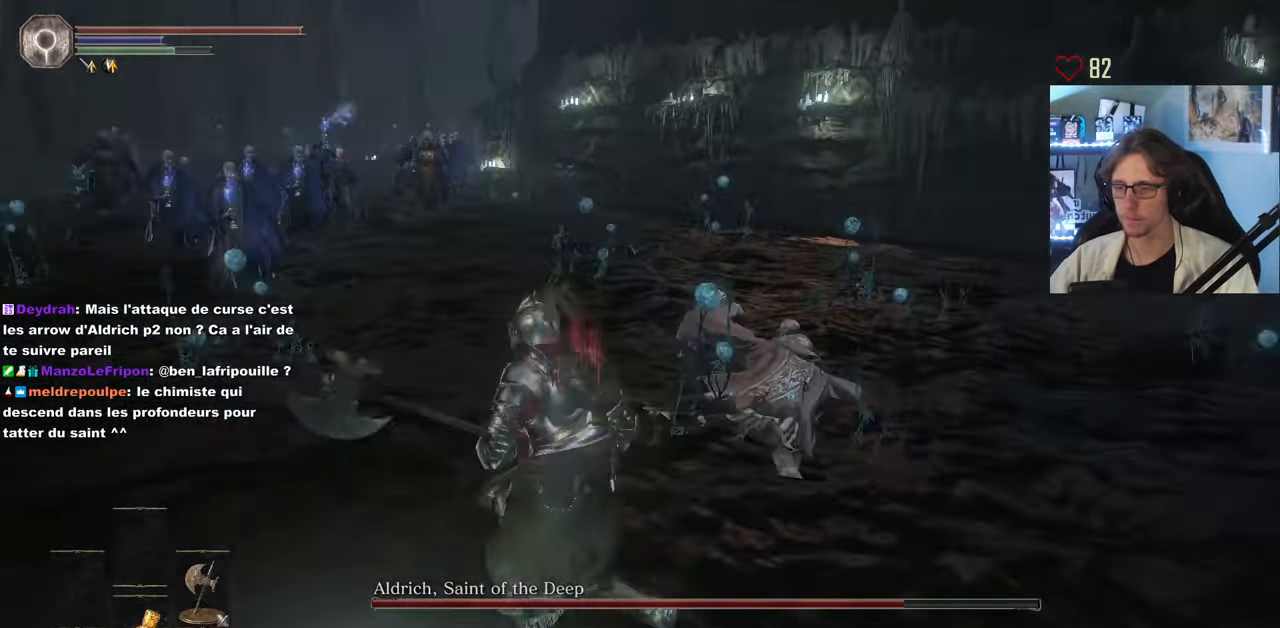
{"keys": ["z"], "mouse": [], "events": [[100, "space", "down"], [233, "space", "up"], [417, "q", "up"]]}
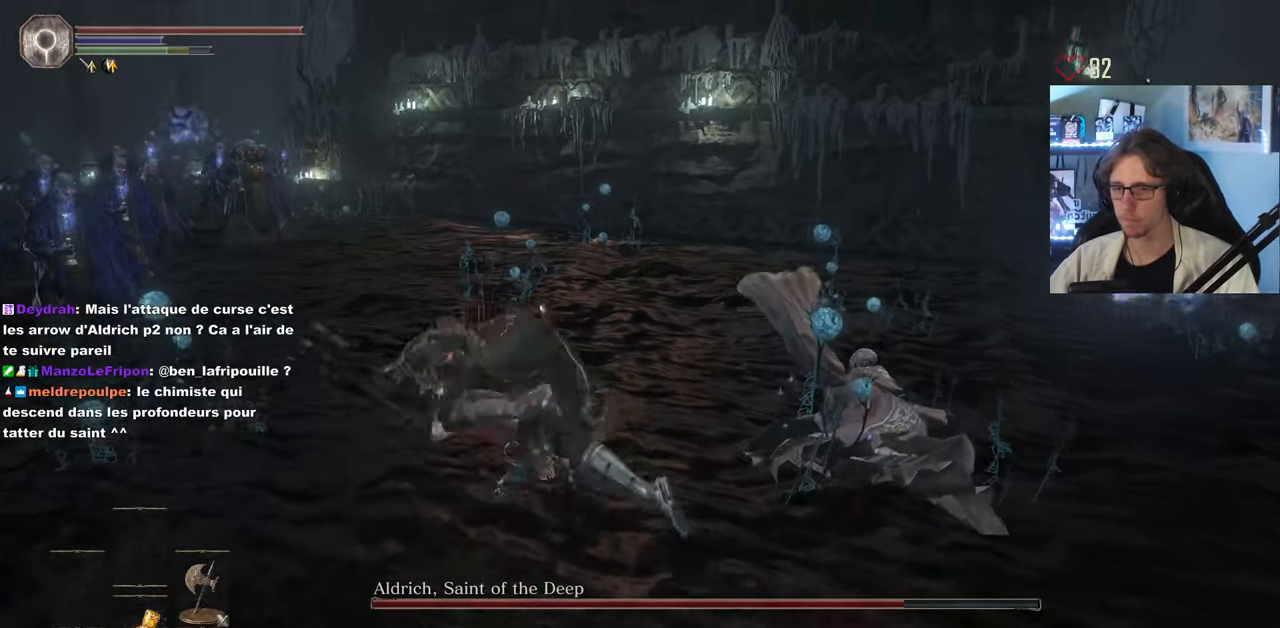
{"keys": ["q"], "mouse": [], "events": [[67, "q", "down"], [200, "z", "up"]]}
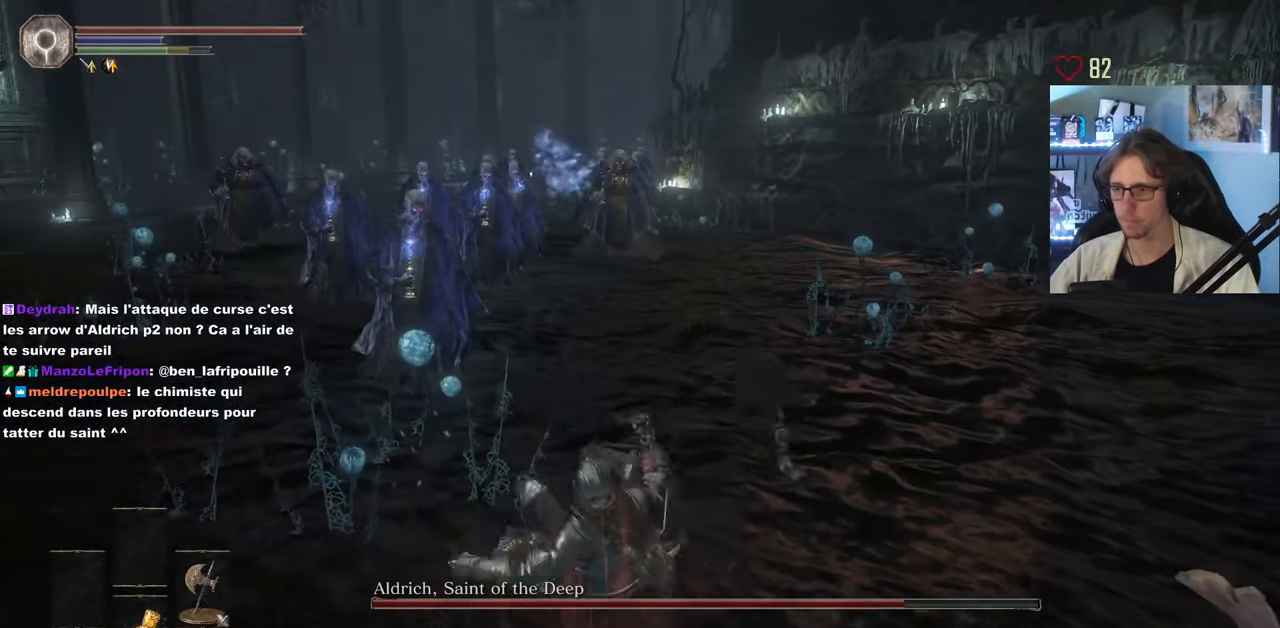
{"keys": ["q"], "mouse": [], "events": [[167, "space", "down"], [267, "space", "up"]]}
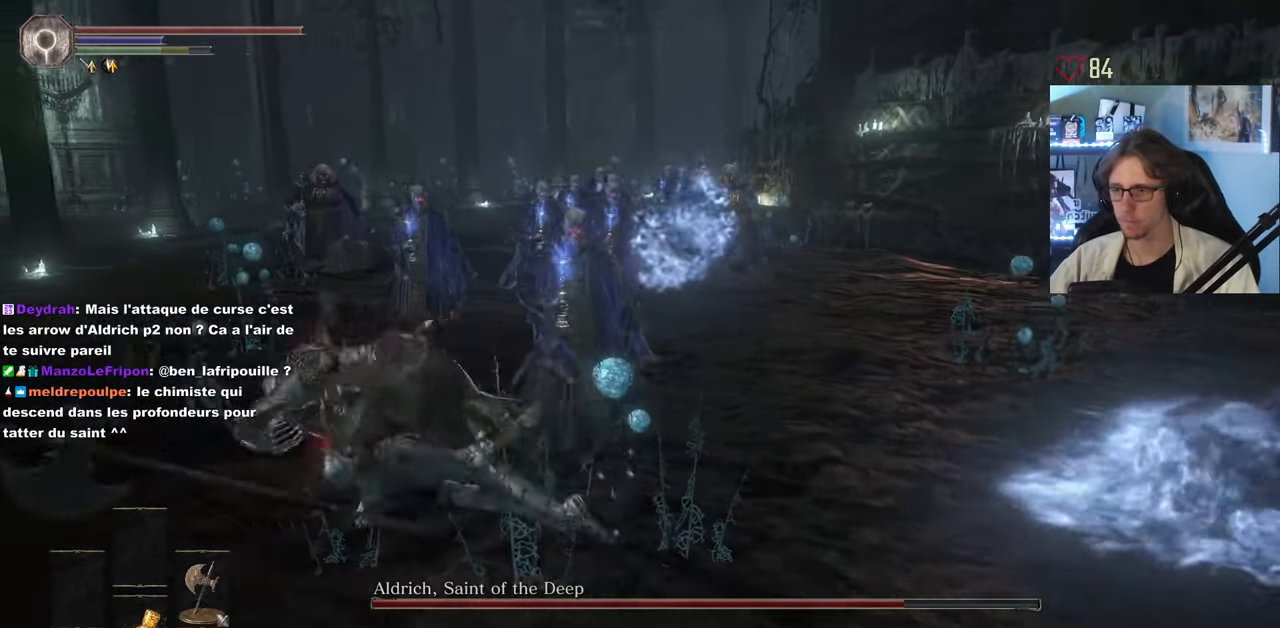
{"keys": ["q", "s", "space"], "mouse": [], "events": [[367, "s", "down"], [467, "space", "down"]]}
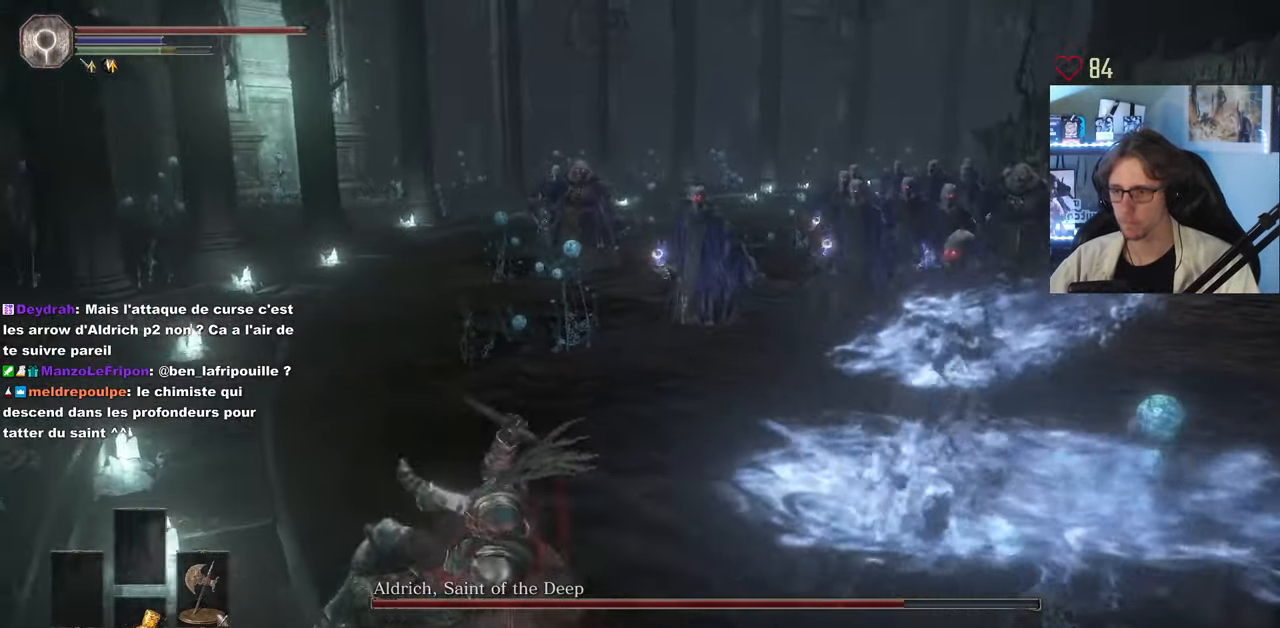
{"keys": ["d", "s"], "mouse": [], "events": [[100, "space", "up"], [150, "q", "up"], [484, "d", "down"]]}
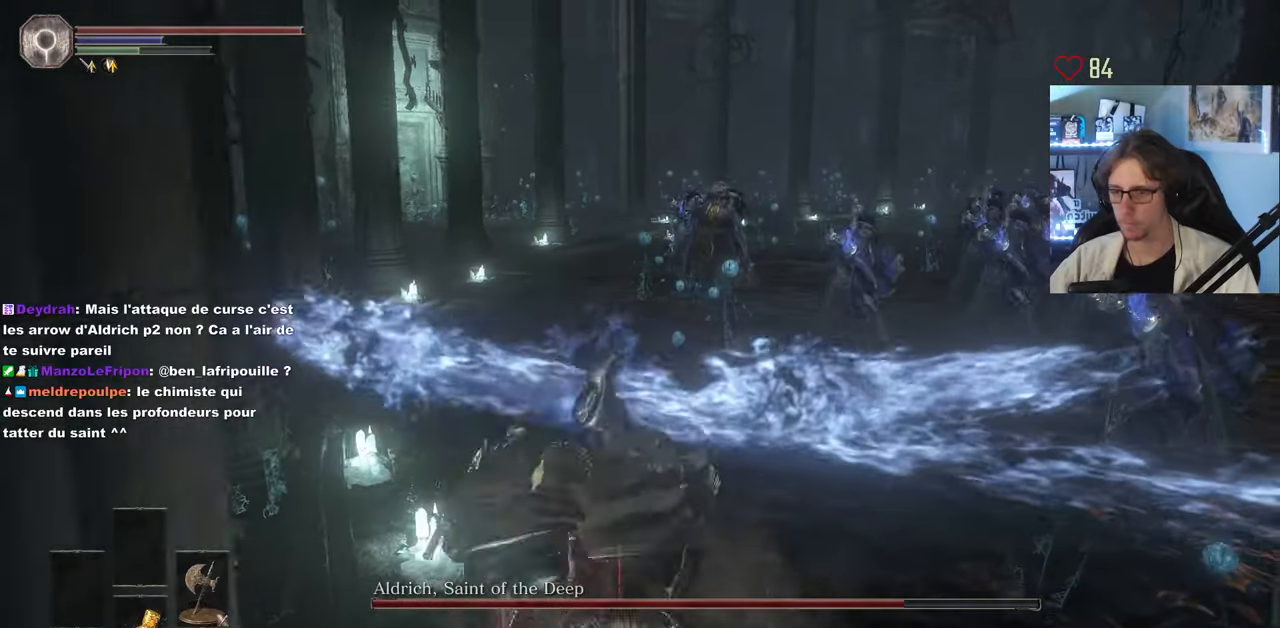
{"keys": ["d", "s"], "mouse": [], "events": []}
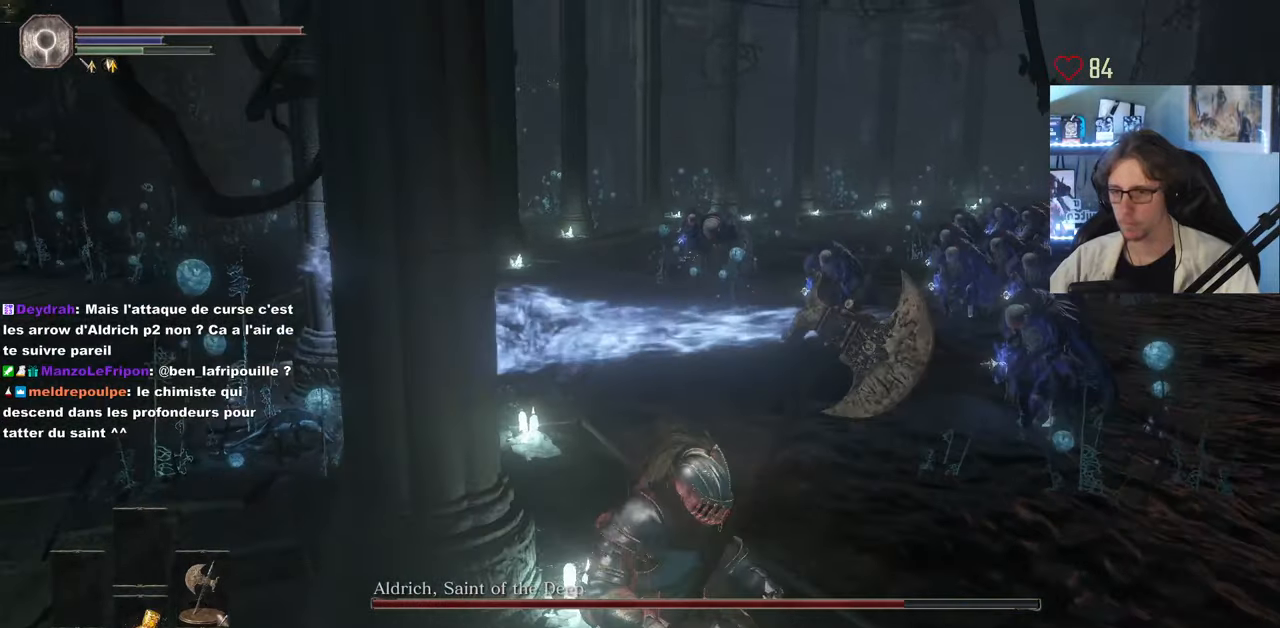
{"keys": ["z"], "mouse": [], "events": [[16, "d", "up"], [16, "s", "up"], [383, "z", "down"]]}